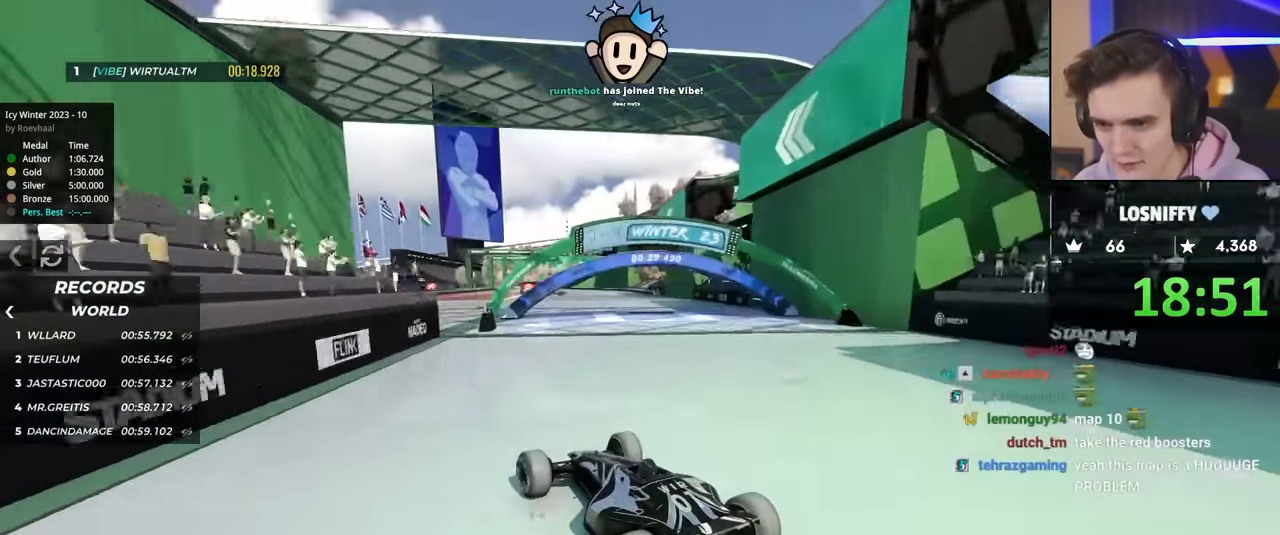
Gameplay with keyboard; each line is a JSON object with the keys held at the frame after it. "events" lists presses ("down") and releases ("up") of "brake", "down", "left", "right" and "up" between this image and that frame as [ms after this image, input, new state], when the widget could be followed in between. No other keys are recorded. Mouse input is not recorded. Key names are as the overlay labels them; some are game actions (e.g. jump) rather than physical keys.
{"keys": ["up"], "events": [[267, "right", "down"], [467, "right", "up"]]}
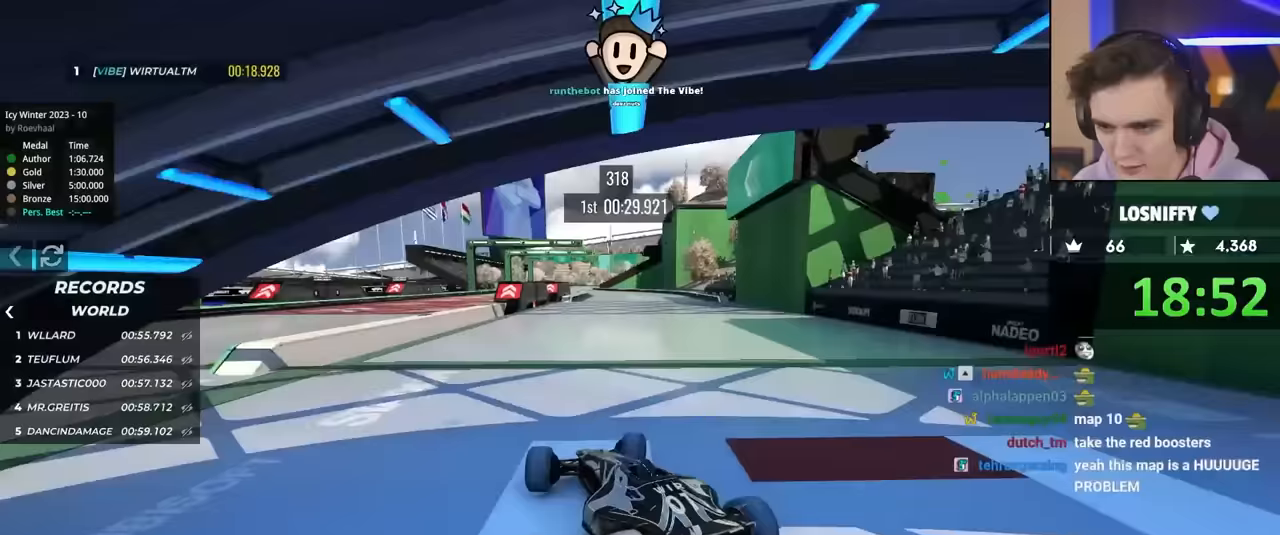
{"keys": ["up"], "events": []}
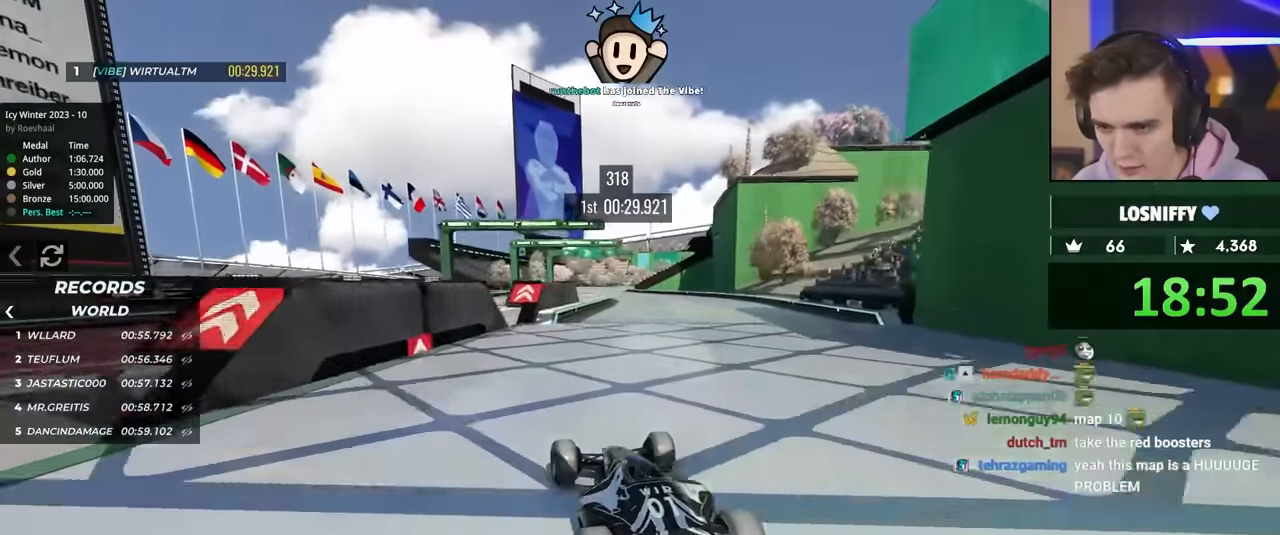
{"keys": ["right", "up"], "events": [[383, "right", "down"]]}
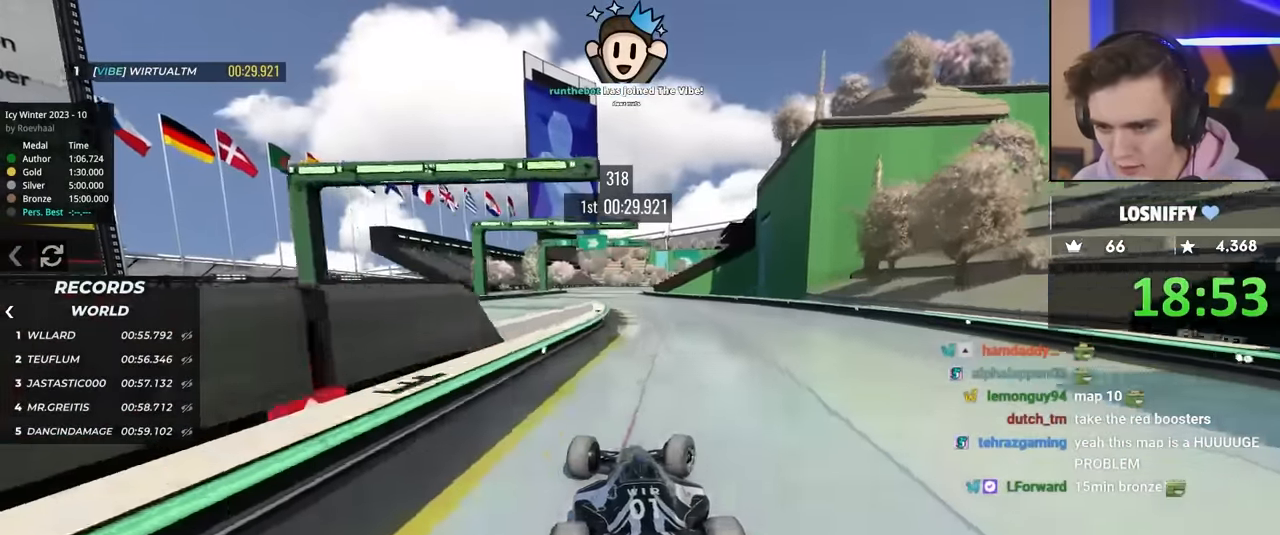
{"keys": ["up"], "events": [[17, "right", "up"], [67, "left", "down"], [450, "left", "up"]]}
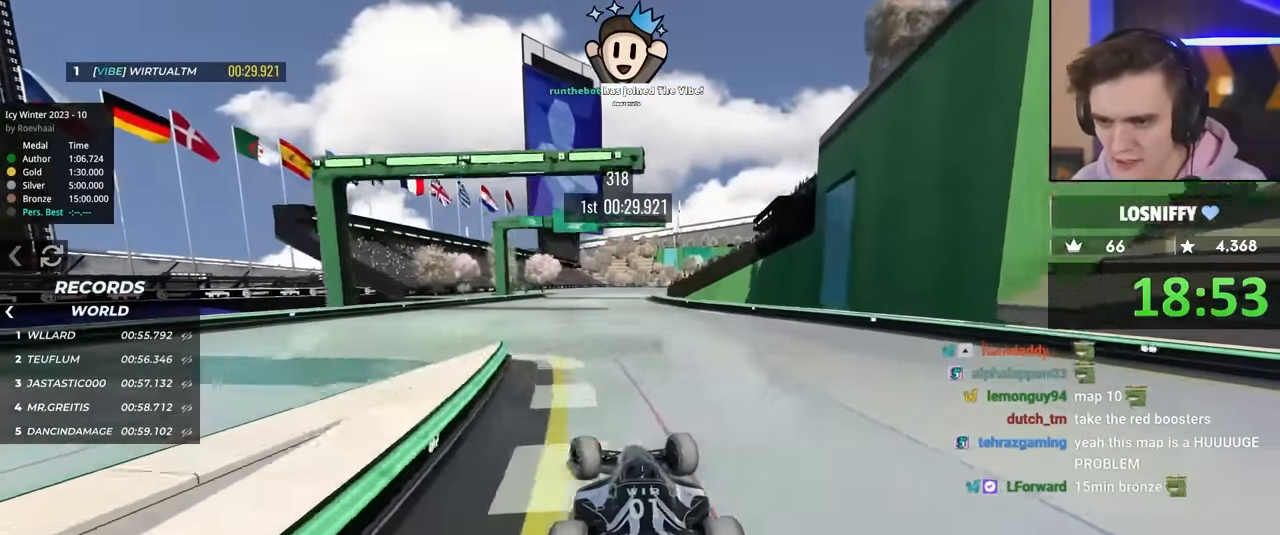
{"keys": ["up"], "events": [[33, "right", "down"], [183, "right", "up"], [417, "right", "down"], [500, "right", "up"]]}
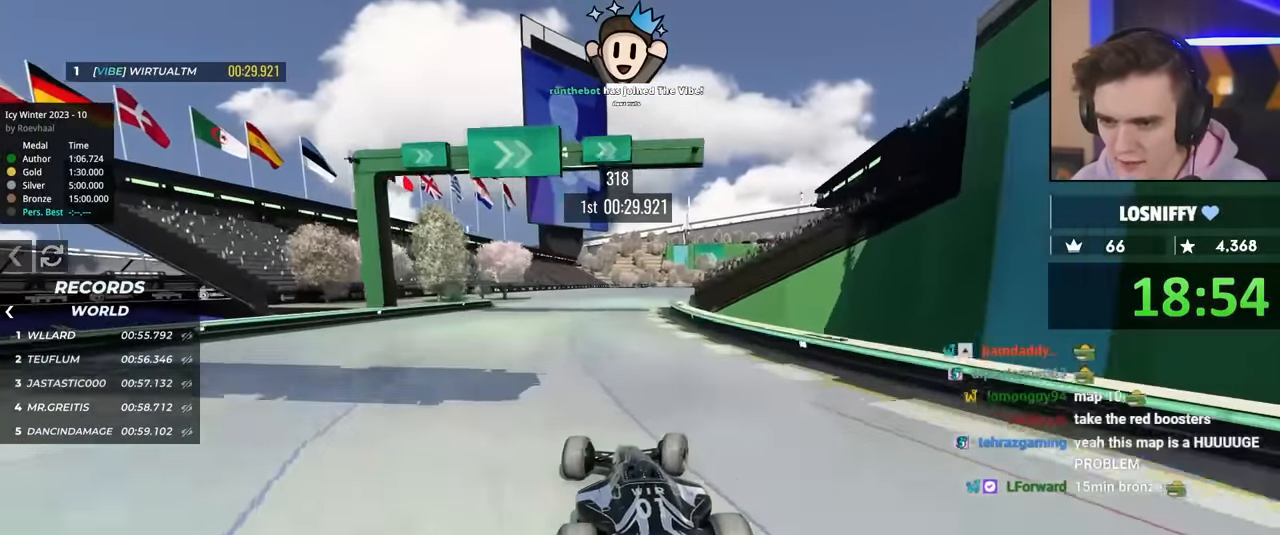
{"keys": ["up"], "events": [[183, "right", "down"], [283, "right", "up"]]}
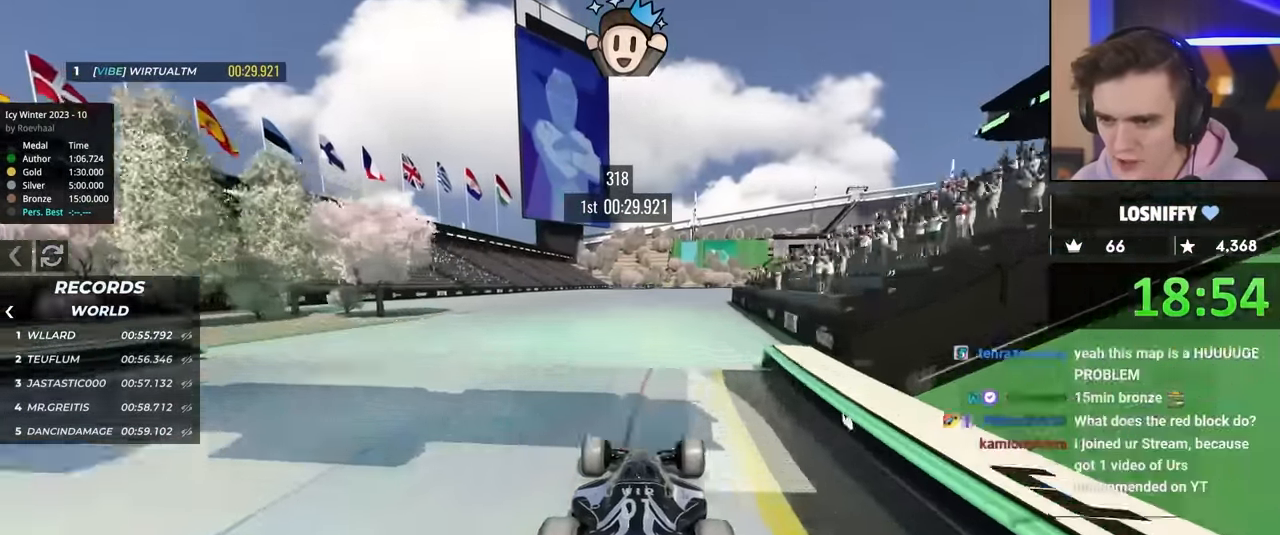
{"keys": ["up"], "events": [[67, "right", "down"], [483, "right", "up"]]}
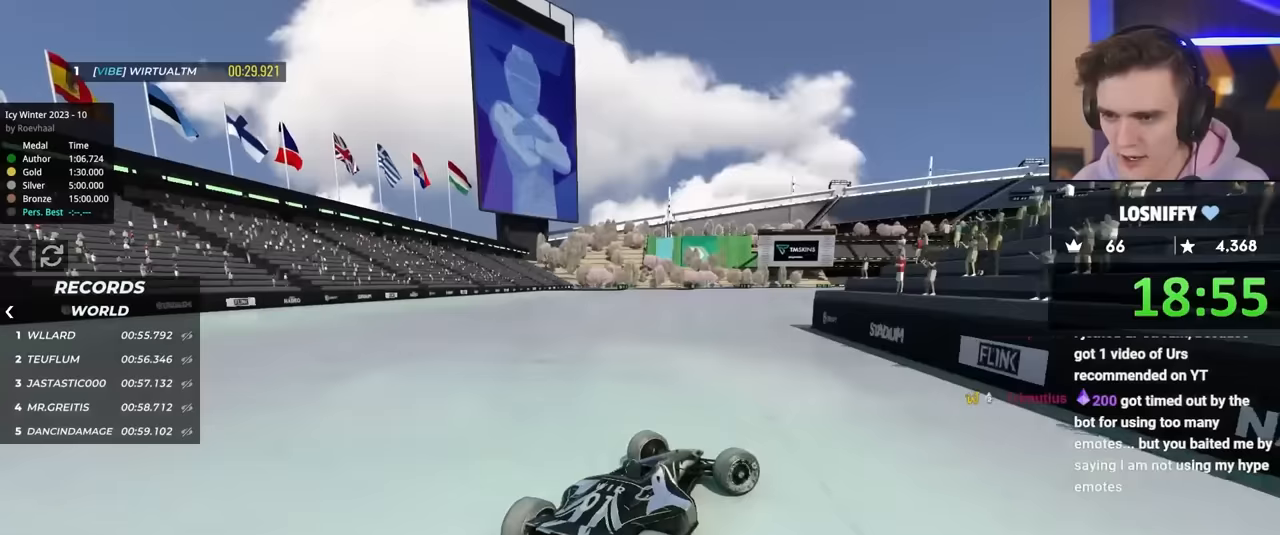
{"keys": ["left", "up"], "events": [[83, "left", "down"]]}
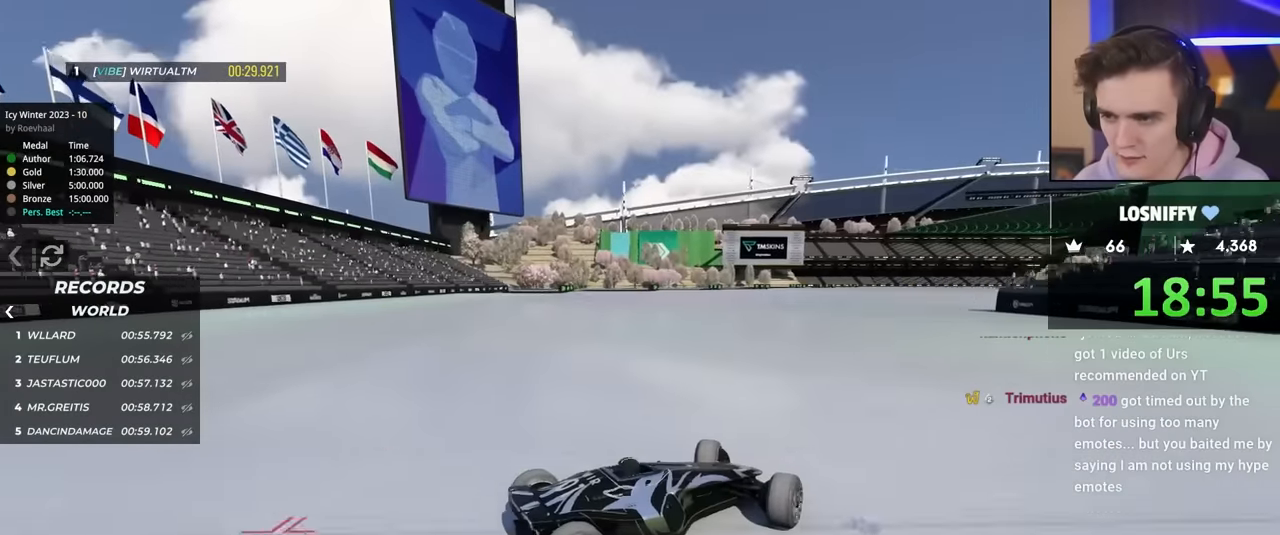
{"keys": ["left", "up"], "events": []}
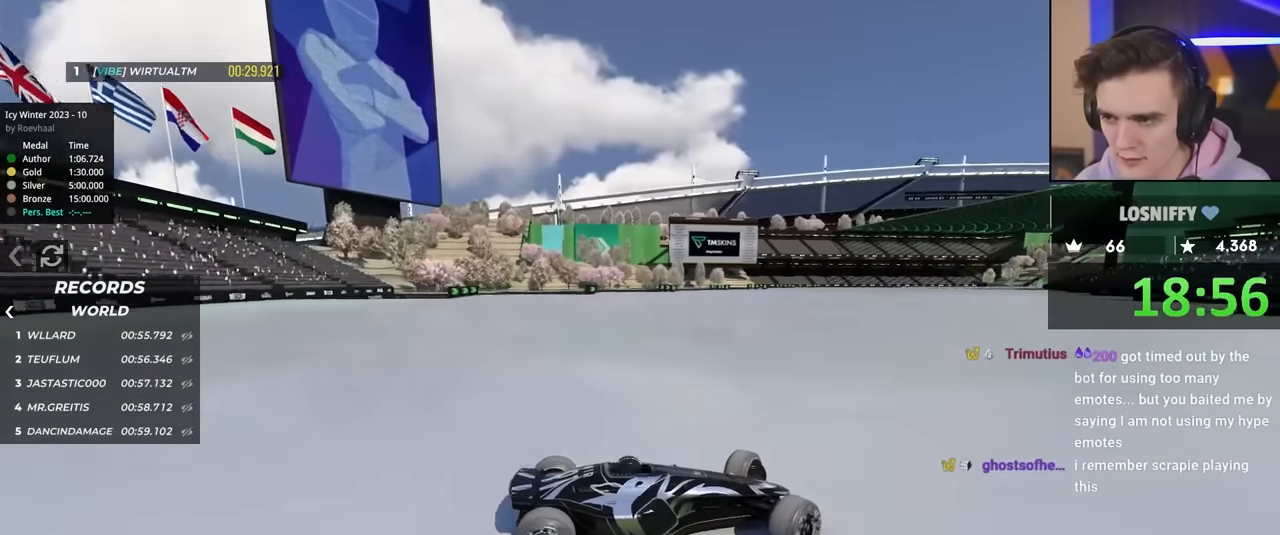
{"keys": ["left", "up"], "events": []}
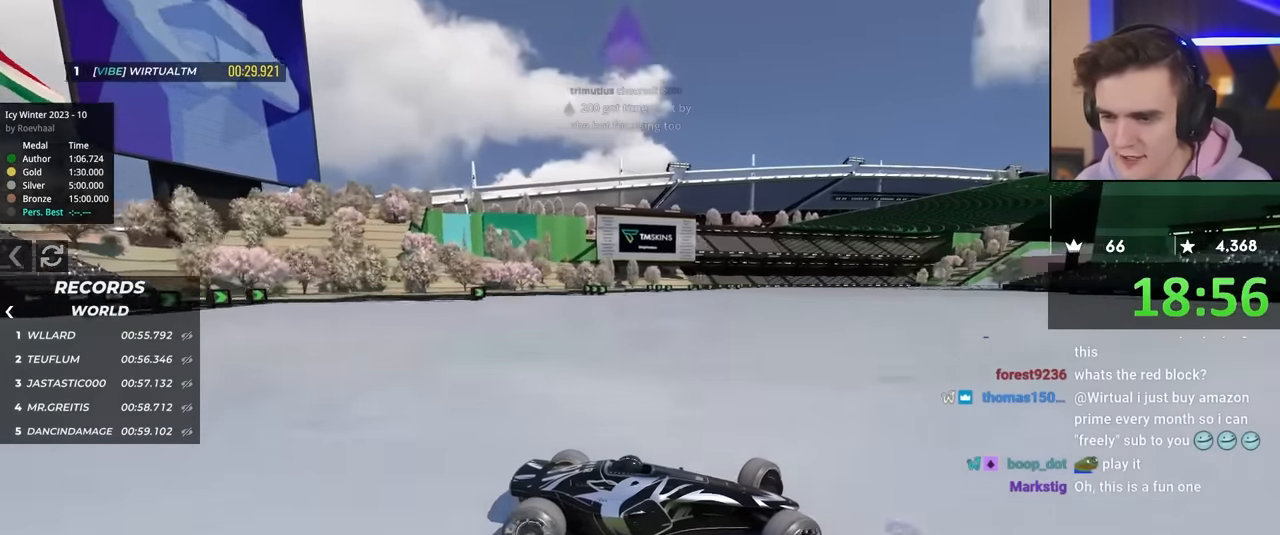
{"keys": ["left", "up"], "events": []}
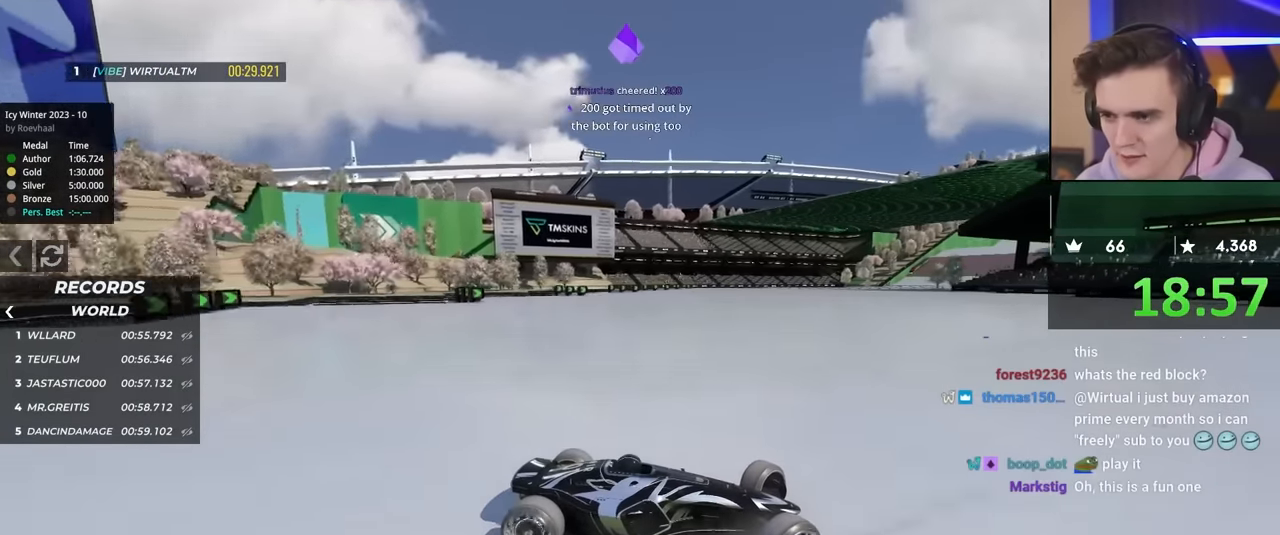
{"keys": ["left", "up"], "events": []}
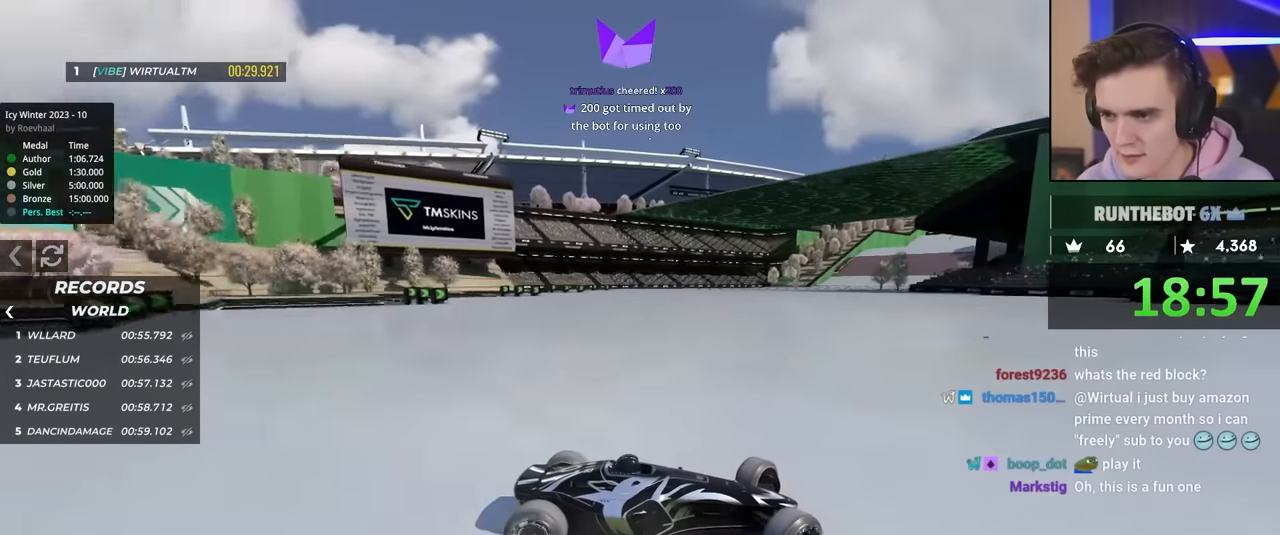
{"keys": ["left", "up"], "events": []}
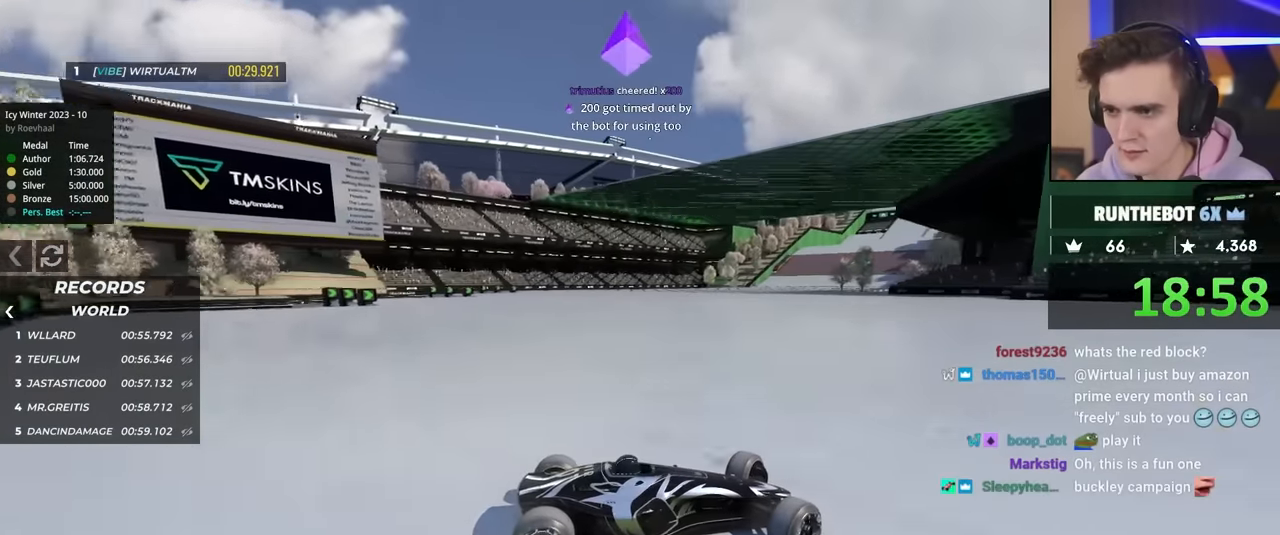
{"keys": ["left", "up"], "events": []}
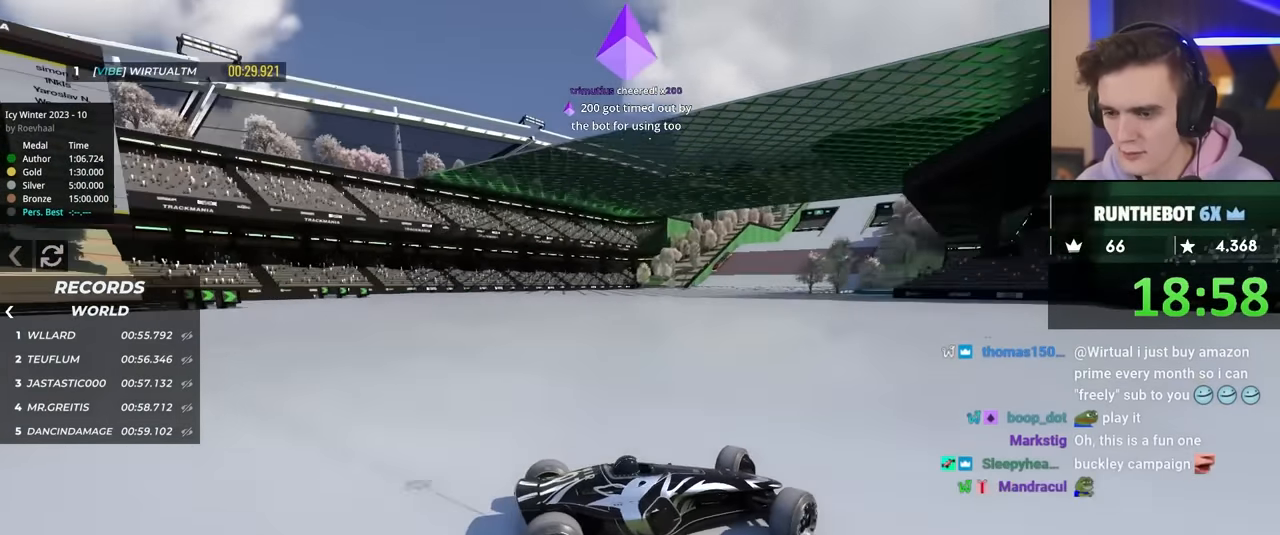
{"keys": ["left", "up"], "events": [[400, "brake", "down"], [500, "brake", "up"]]}
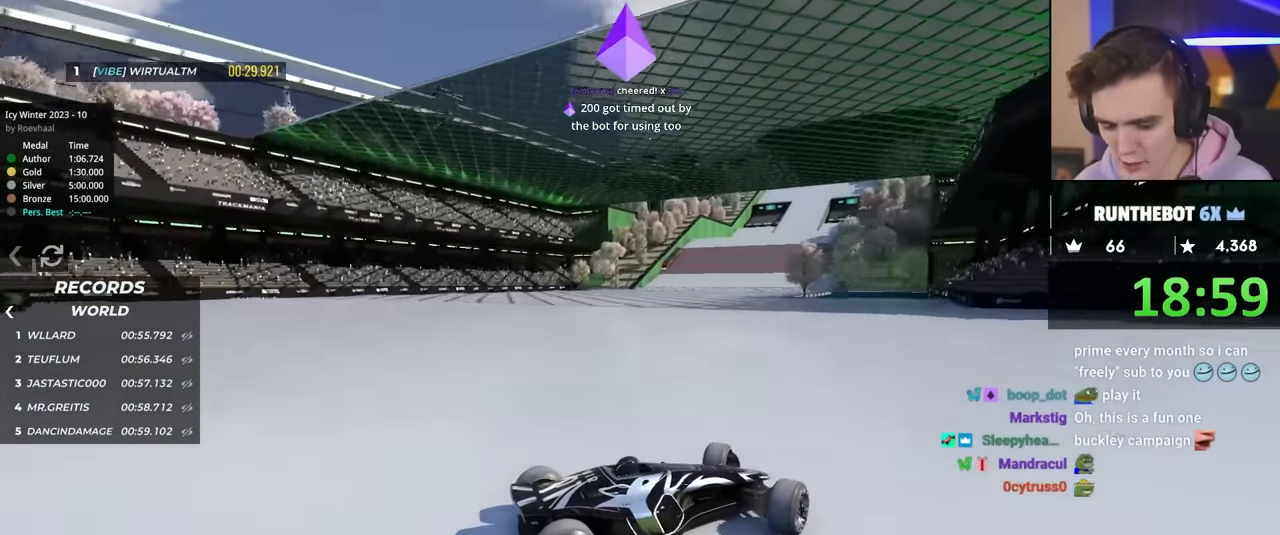
{"keys": ["left", "up"], "events": []}
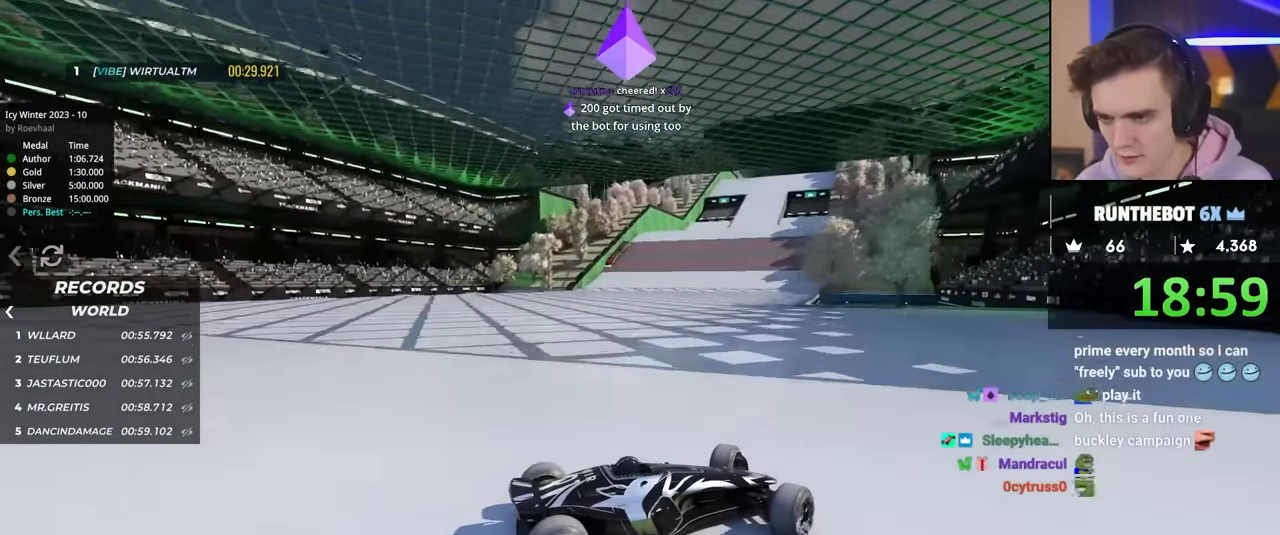
{"keys": ["left", "up"], "events": []}
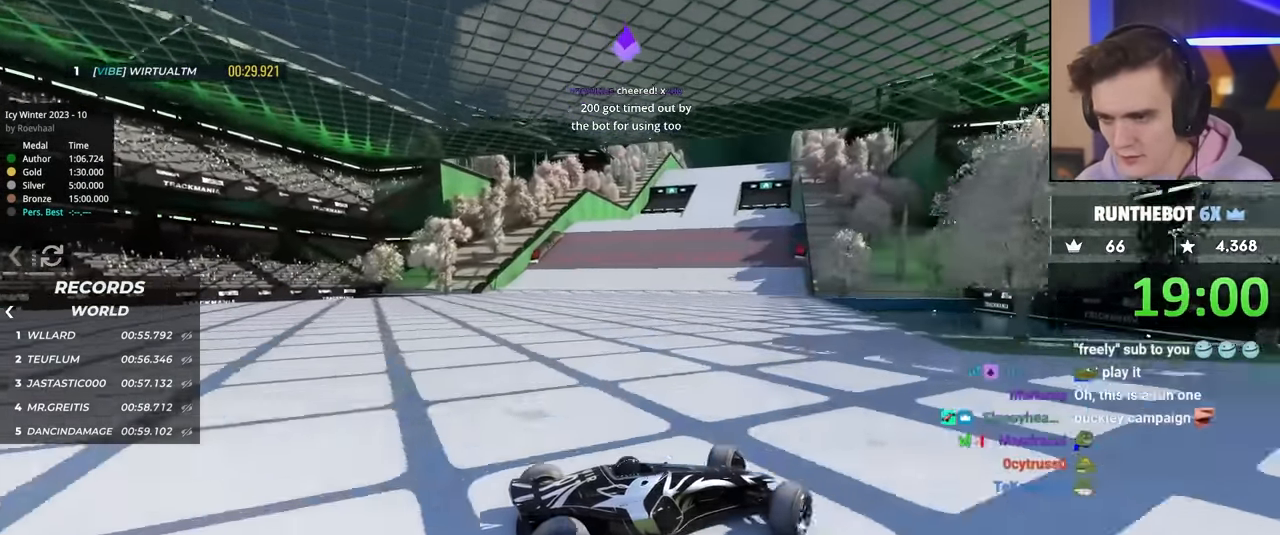
{"keys": ["left", "up"], "events": [[117, "up", "up"], [217, "up", "down"]]}
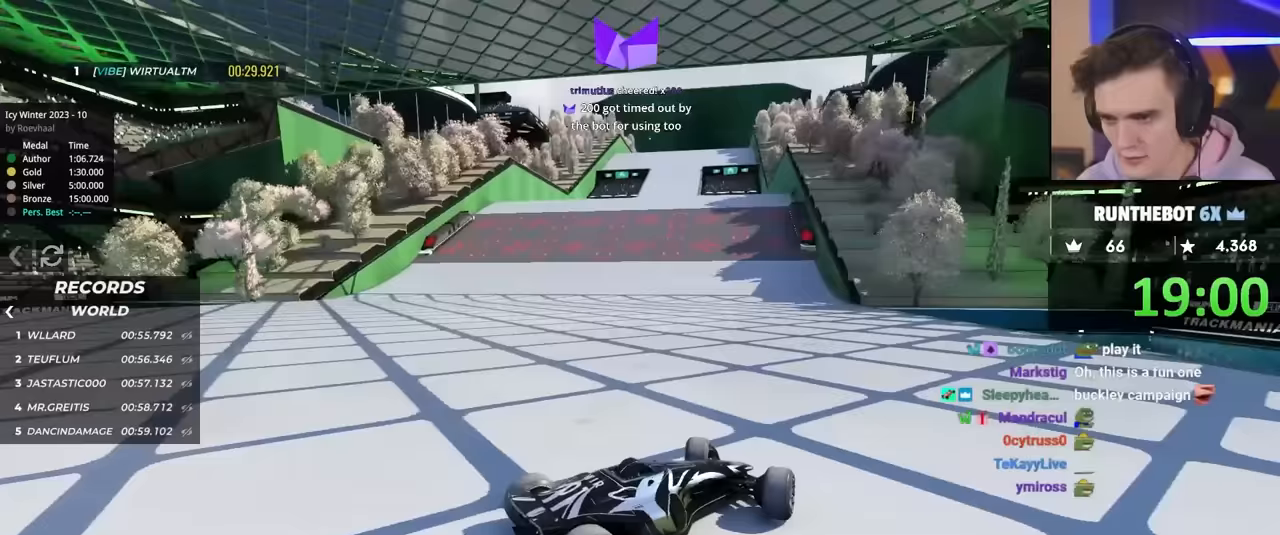
{"keys": ["left", "up"], "events": []}
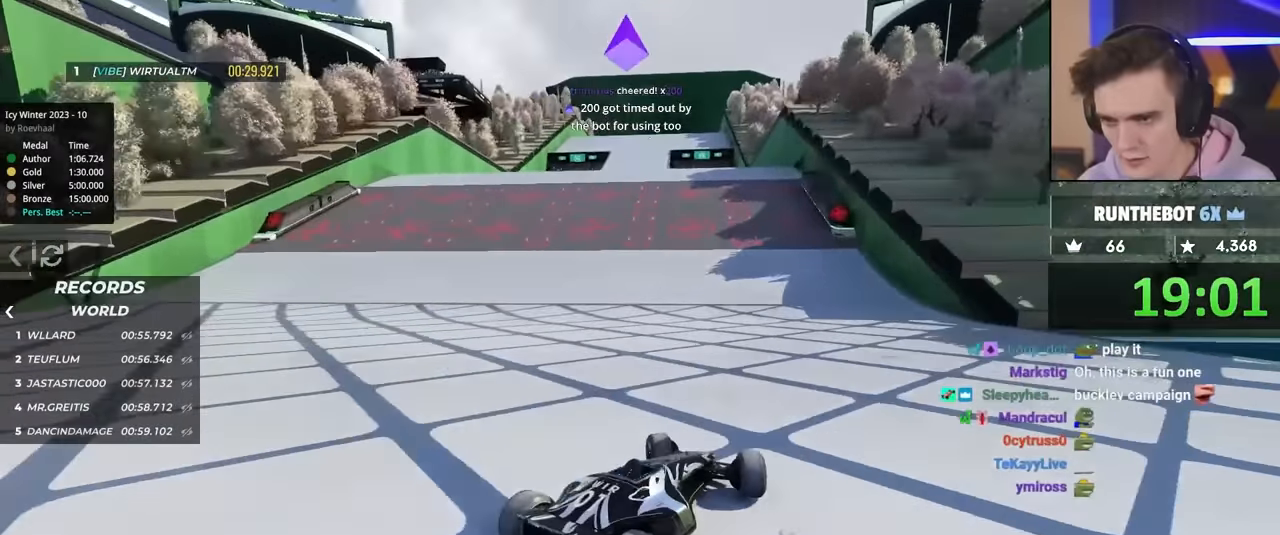
{"keys": ["right", "up"], "events": [[333, "left", "up"], [333, "right", "down"]]}
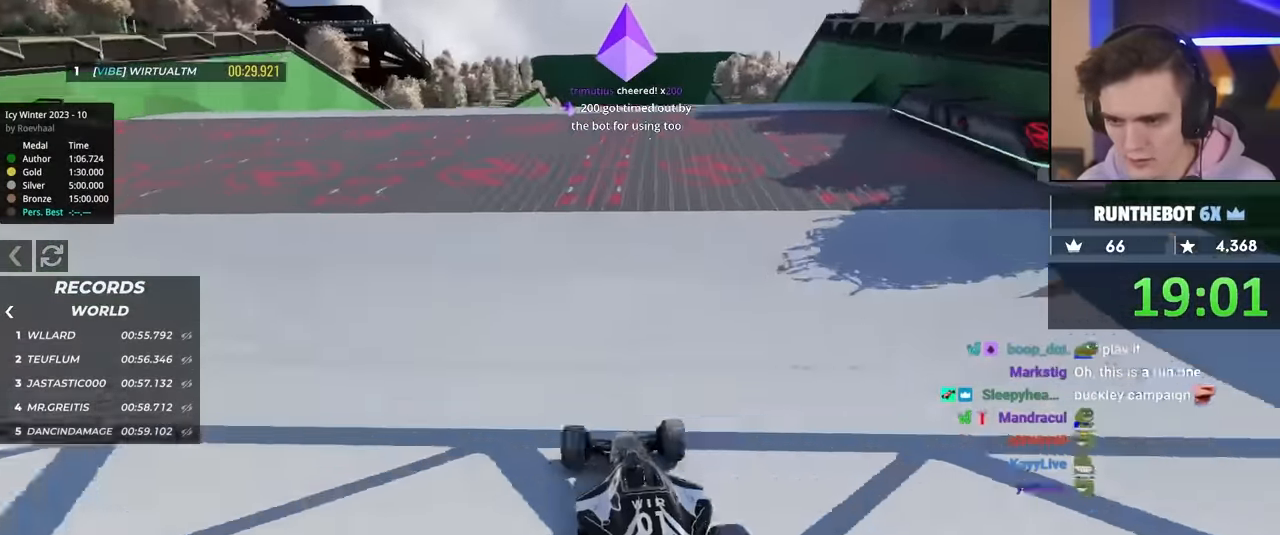
{"keys": ["up"], "events": [[350, "right", "up"]]}
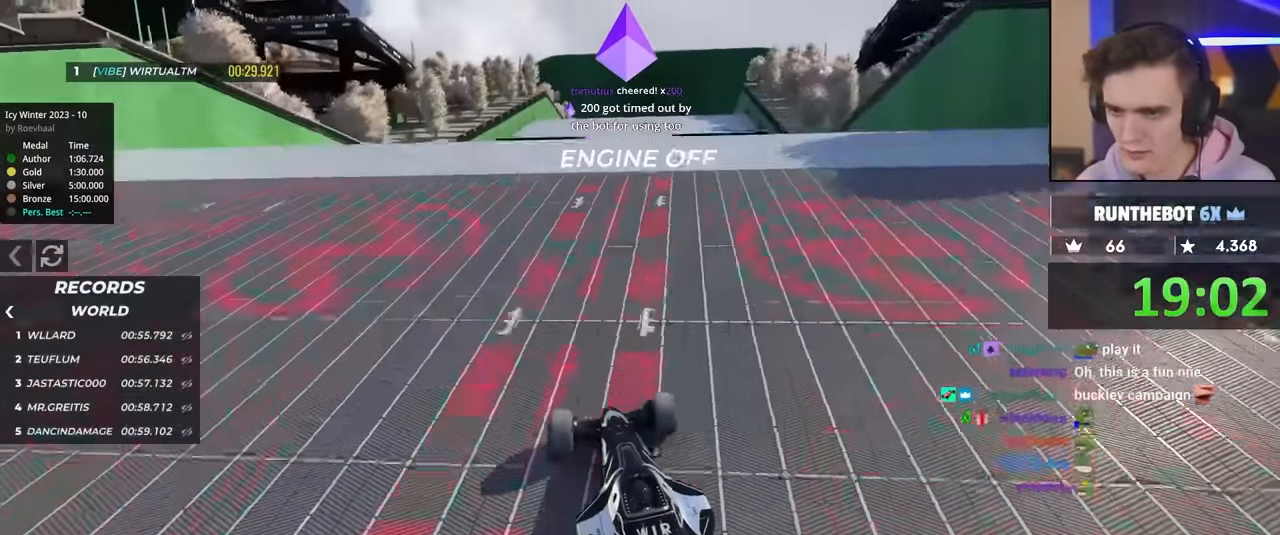
{"keys": ["left", "up"], "events": [[367, "left", "down"]]}
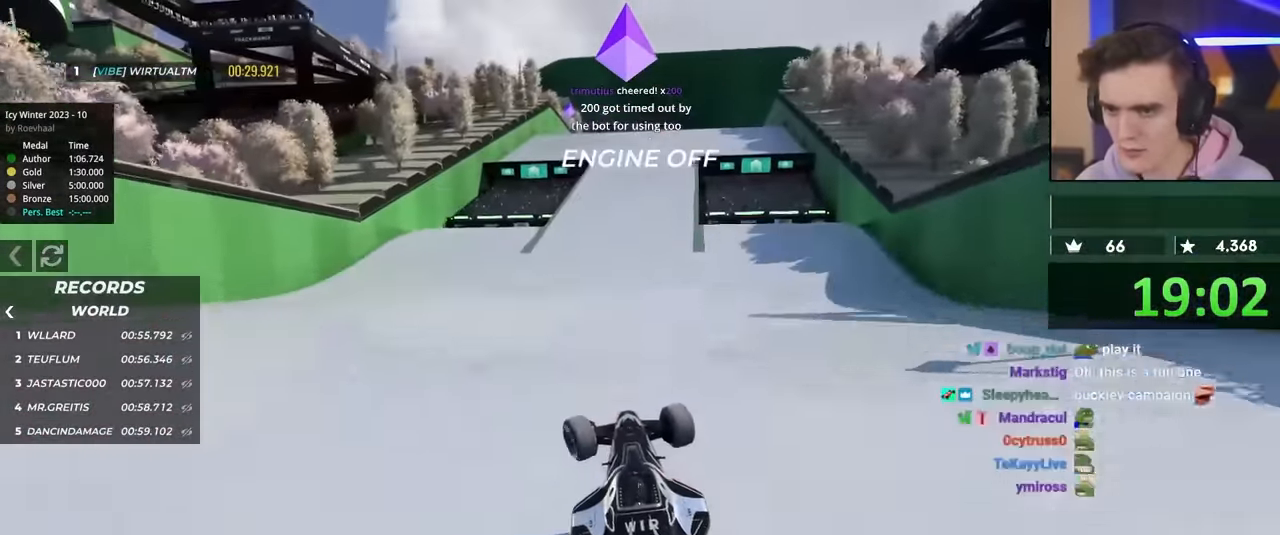
{"keys": ["down", "left", "up"], "events": [[367, "down", "down"]]}
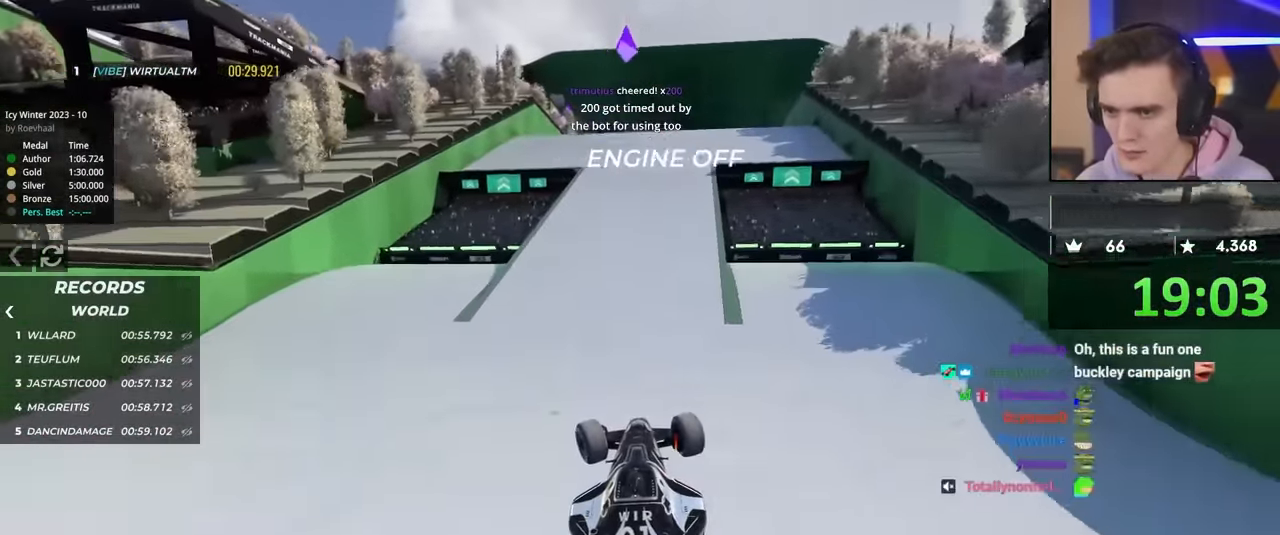
{"keys": ["left", "up"], "events": [[50, "down", "up"]]}
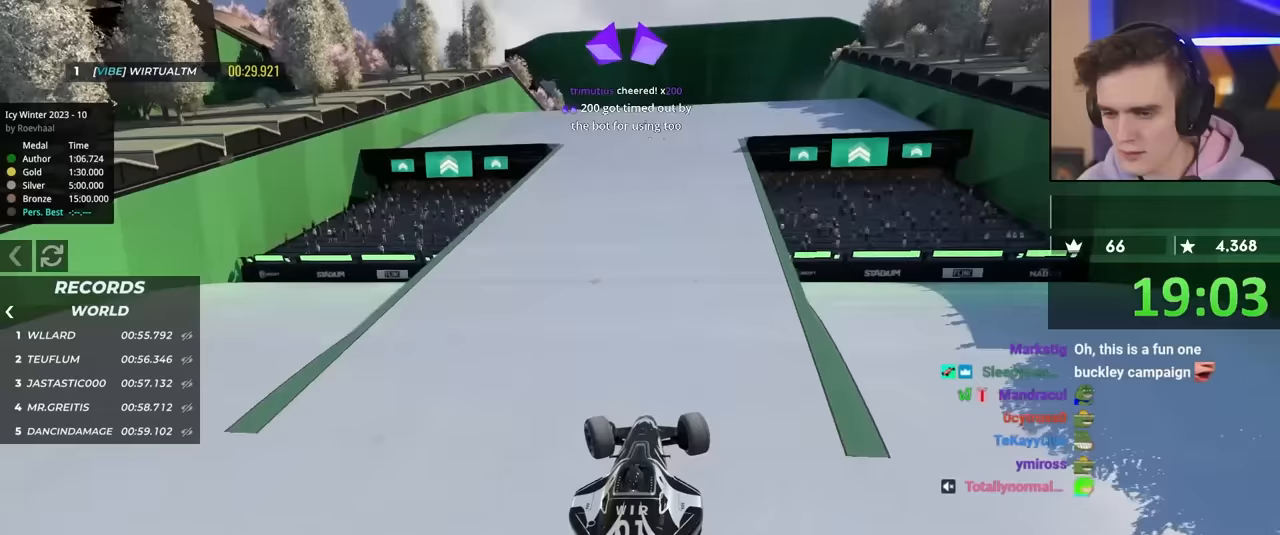
{"keys": ["up"], "events": [[483, "left", "up"]]}
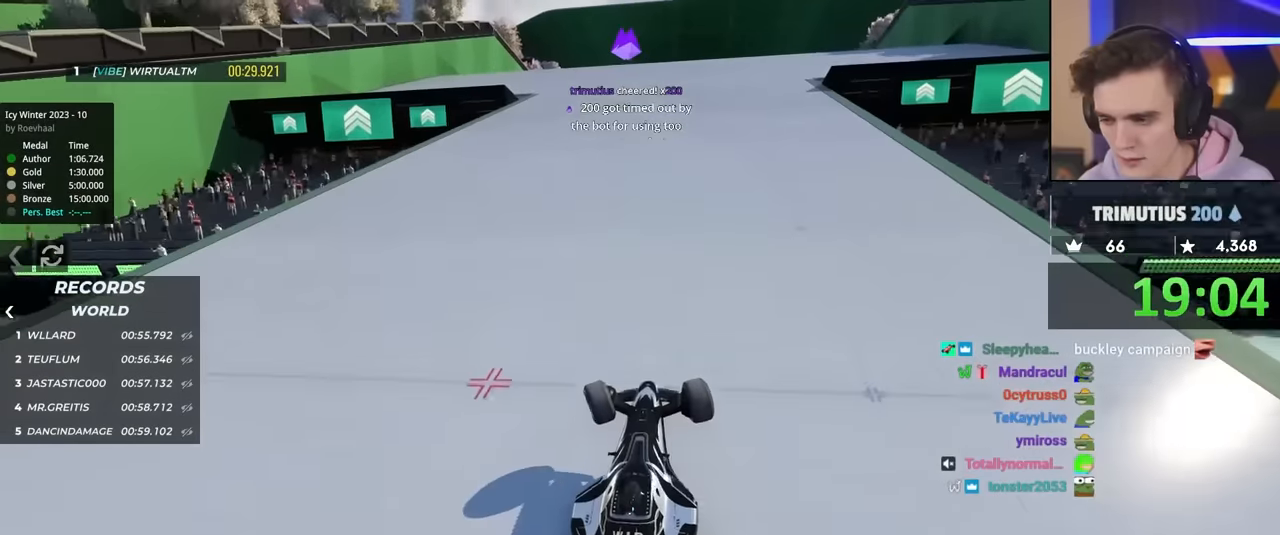
{"keys": ["up"], "events": [[450, "right", "down"], [483, "right", "up"]]}
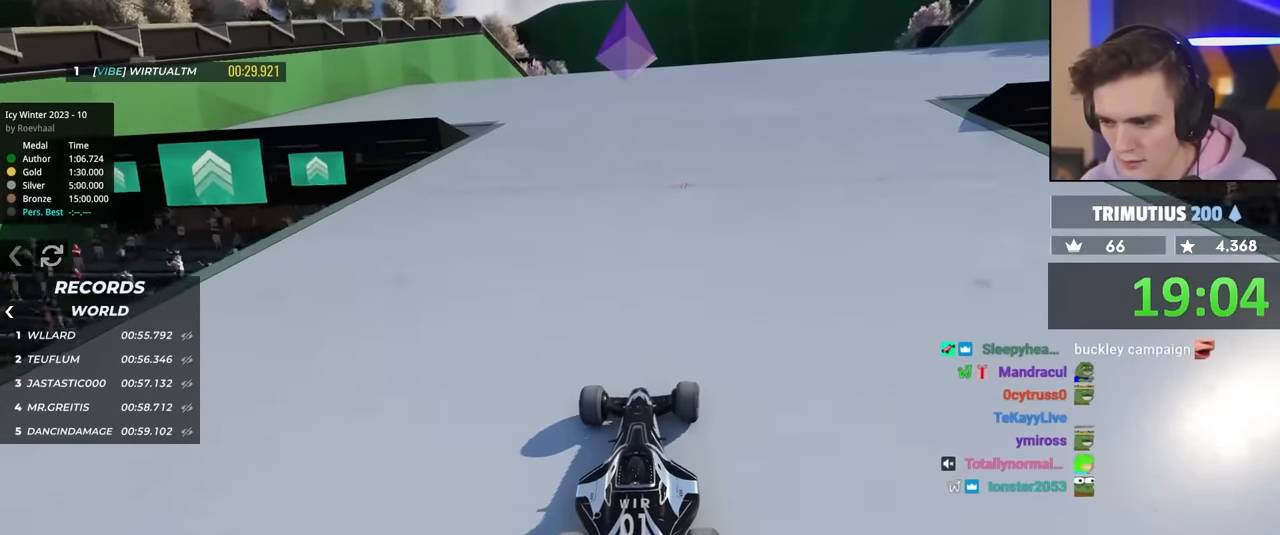
{"keys": ["up"], "events": []}
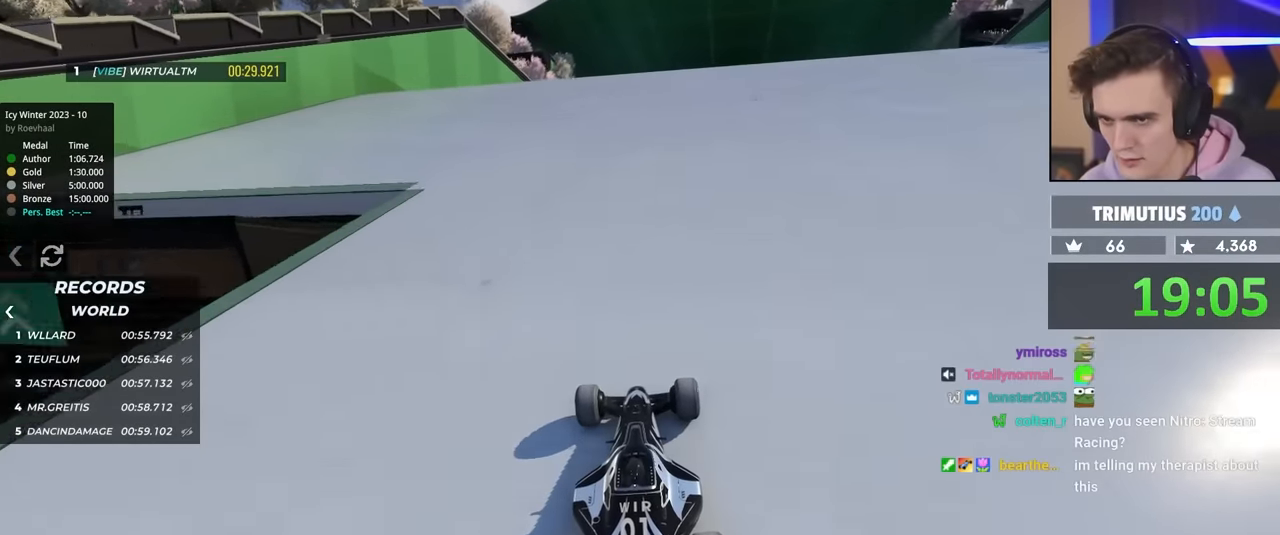
{"keys": ["up"], "events": []}
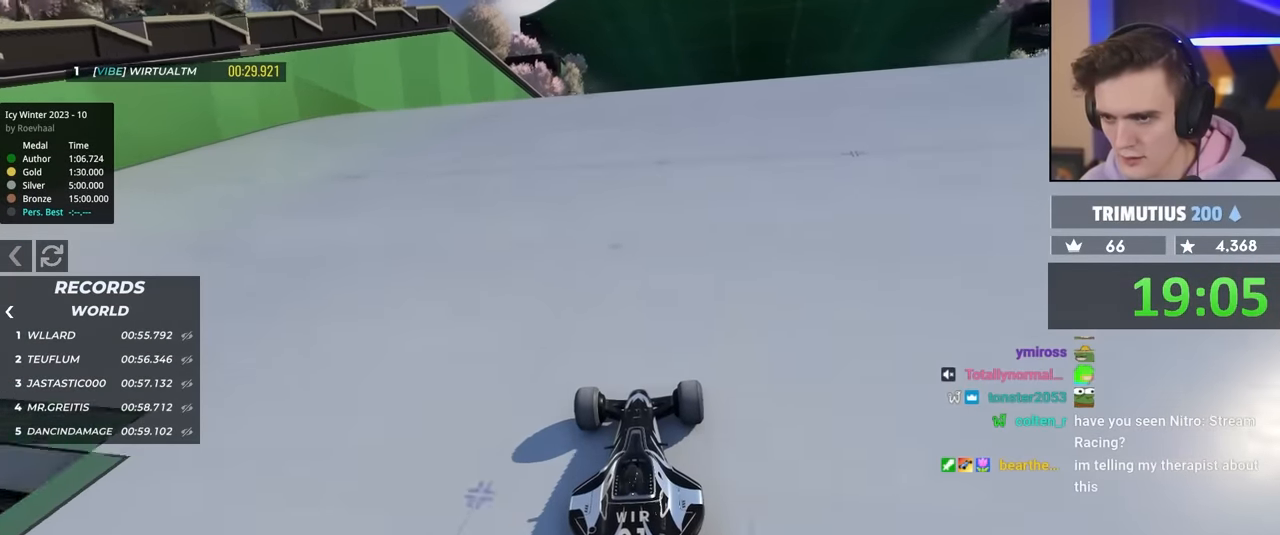
{"keys": ["up"], "events": []}
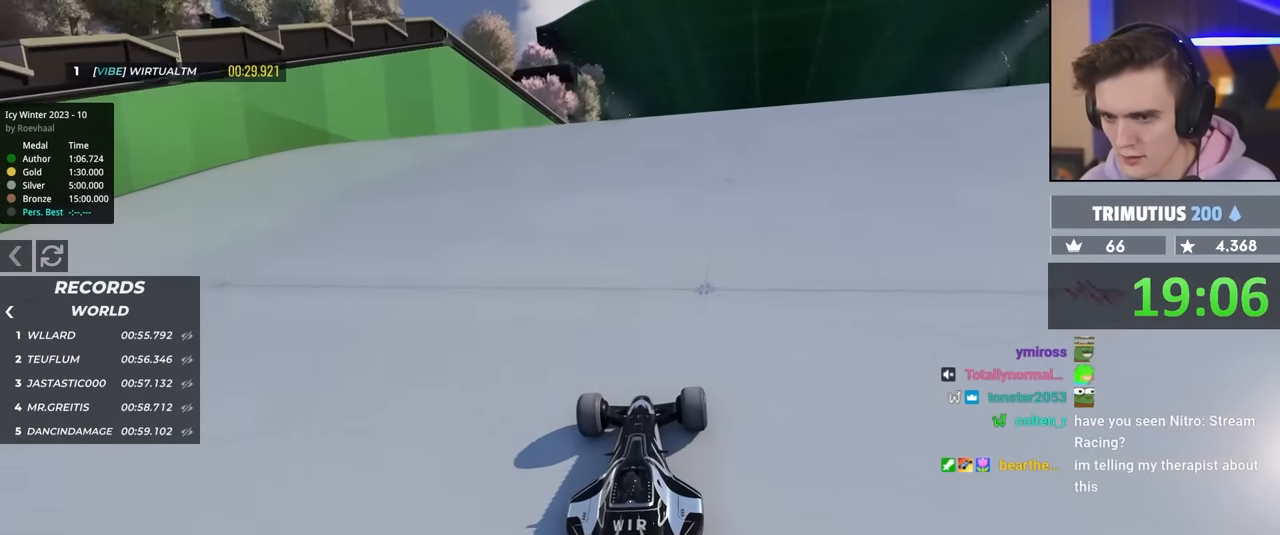
{"keys": ["up"], "events": []}
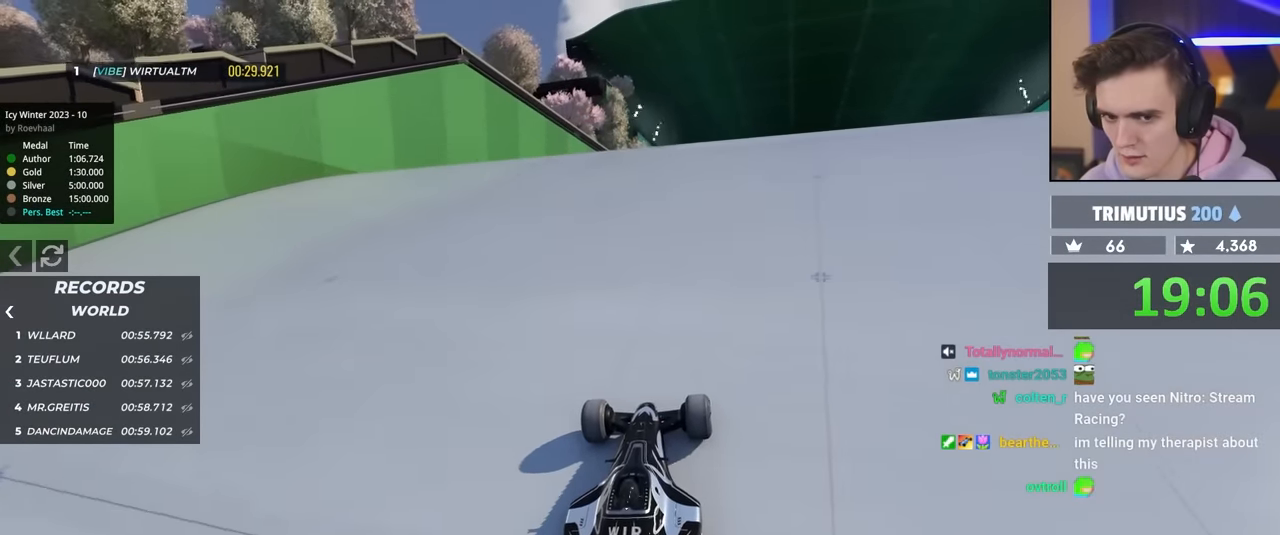
{"keys": ["up"], "events": []}